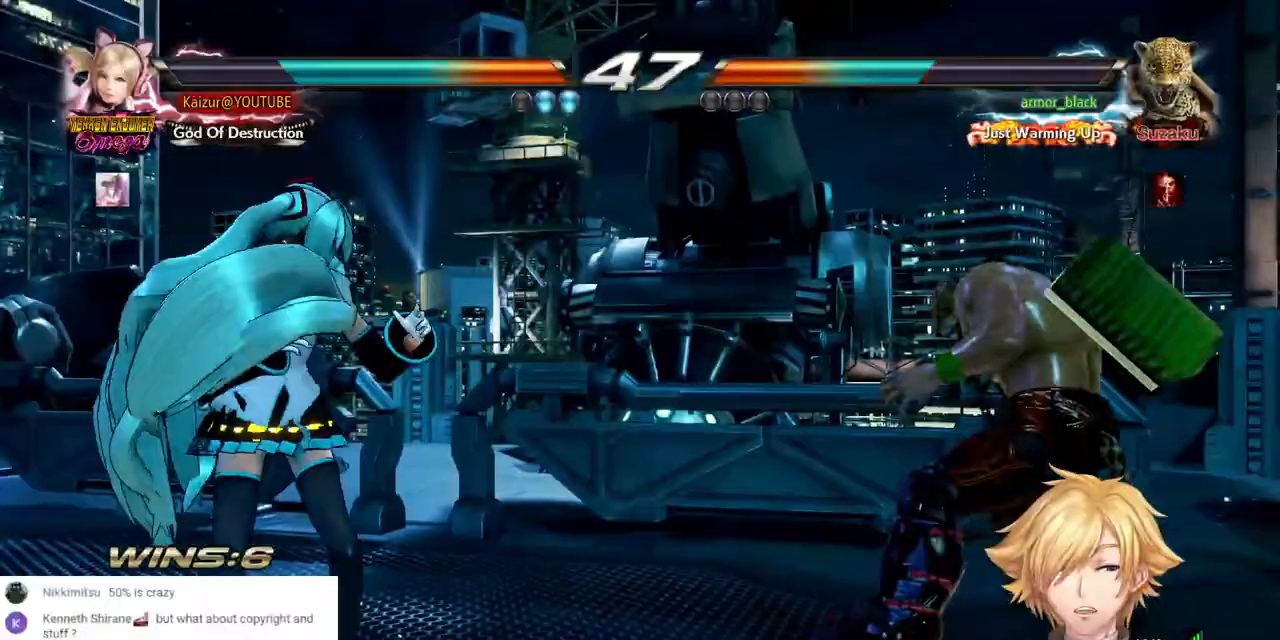
Gameplay with a controller (PlayStation layout); each line is a JSON object with the inputs held at the frame after it. "events" lists button and stick changes between this image and that frame as [ms after this image, input, new state], when the widget could be followed in between. Not read: DPAD_UP SQUARE.
{"buttons": [], "left_stick": "center", "right_stick": "center", "events": [[100, "DPAD_LEFT", "down"], [333, "DPAD_LEFT", "up"]]}
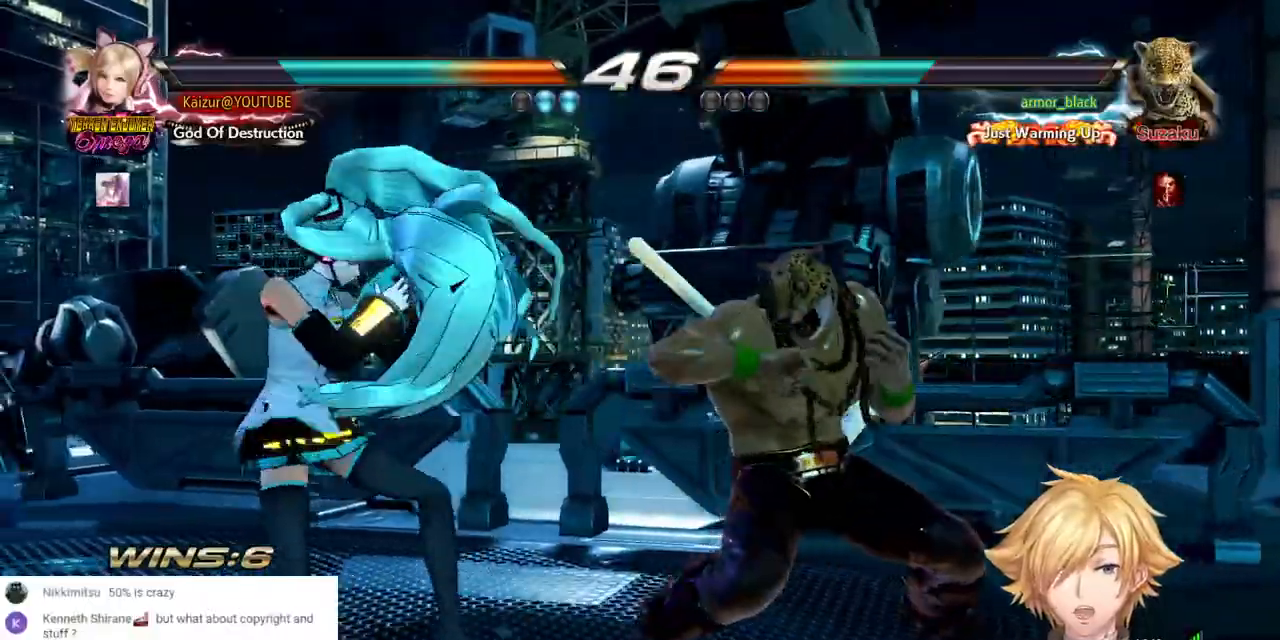
{"buttons": ["DPAD_RIGHT"], "left_stick": "center", "right_stick": "center", "events": [[83, "DPAD_DOWN", "down"], [83, "DPAD_RIGHT", "down"], [217, "DPAD_RIGHT", "up"], [233, "DPAD_DOWN", "up"], [367, "DPAD_RIGHT", "down"]]}
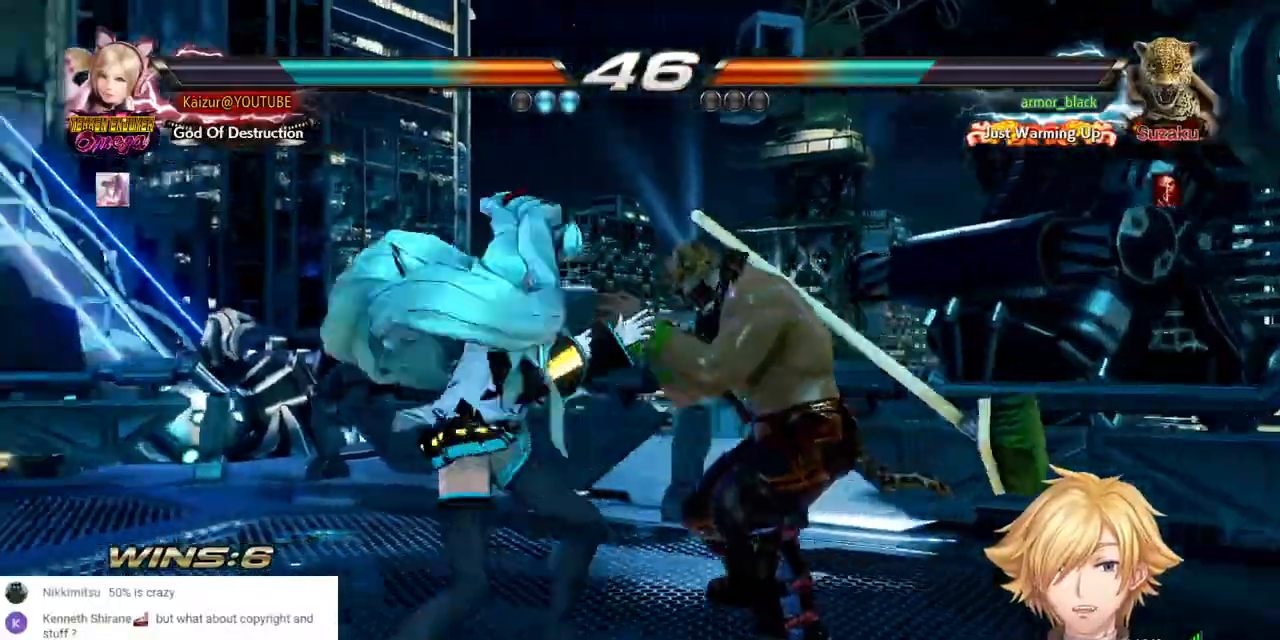
{"buttons": ["DPAD_DOWN", "DPAD_RIGHT"], "left_stick": "center", "right_stick": "center", "events": [[17, "DPAD_DOWN", "down"], [317, "DPAD_DOWN", "up"], [333, "DPAD_RIGHT", "up"], [483, "DPAD_RIGHT", "down"], [500, "DPAD_DOWN", "down"]]}
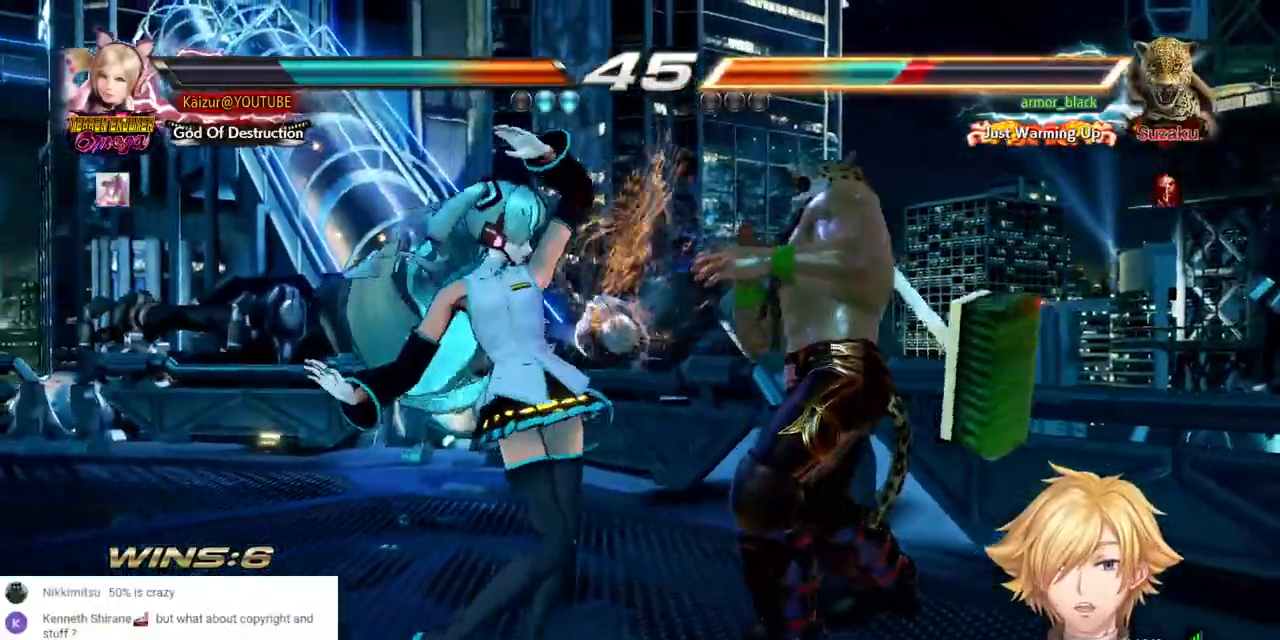
{"buttons": [], "left_stick": "center", "right_stick": "center", "events": [[233, "DPAD_DOWN", "up"], [250, "DPAD_RIGHT", "up"]]}
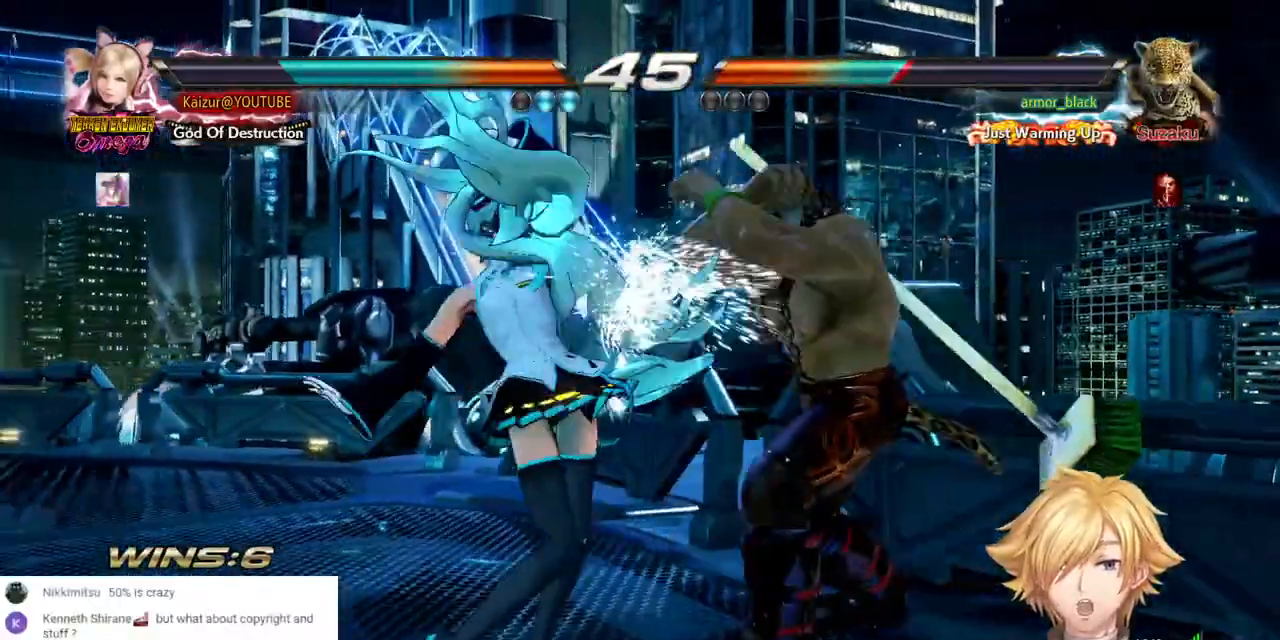
{"buttons": [], "left_stick": "center", "right_stick": "center", "events": [[217, "TRIANGLE", "down"], [317, "TRIANGLE", "up"]]}
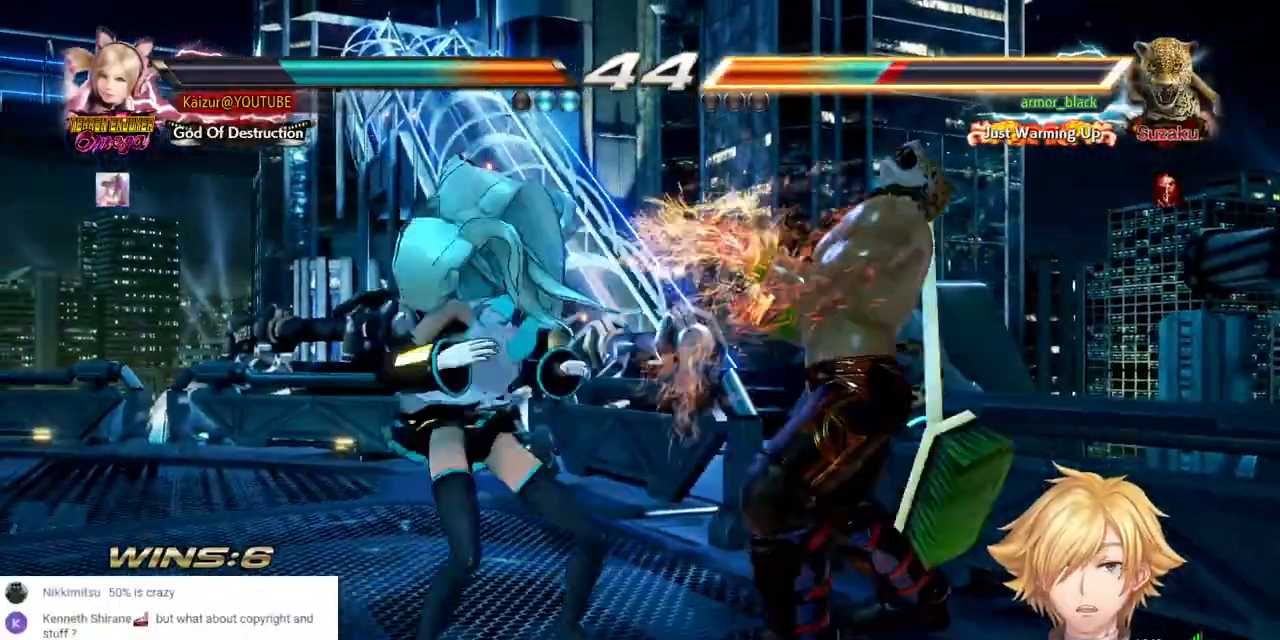
{"buttons": ["CROSS", "DPAD_DOWN", "DPAD_LEFT"], "left_stick": "center", "right_stick": "center", "events": [[17, "DPAD_LEFT", "down"], [150, "DPAD_LEFT", "up"], [383, "DPAD_DOWN", "down"], [383, "DPAD_LEFT", "down"], [417, "CROSS", "down"]]}
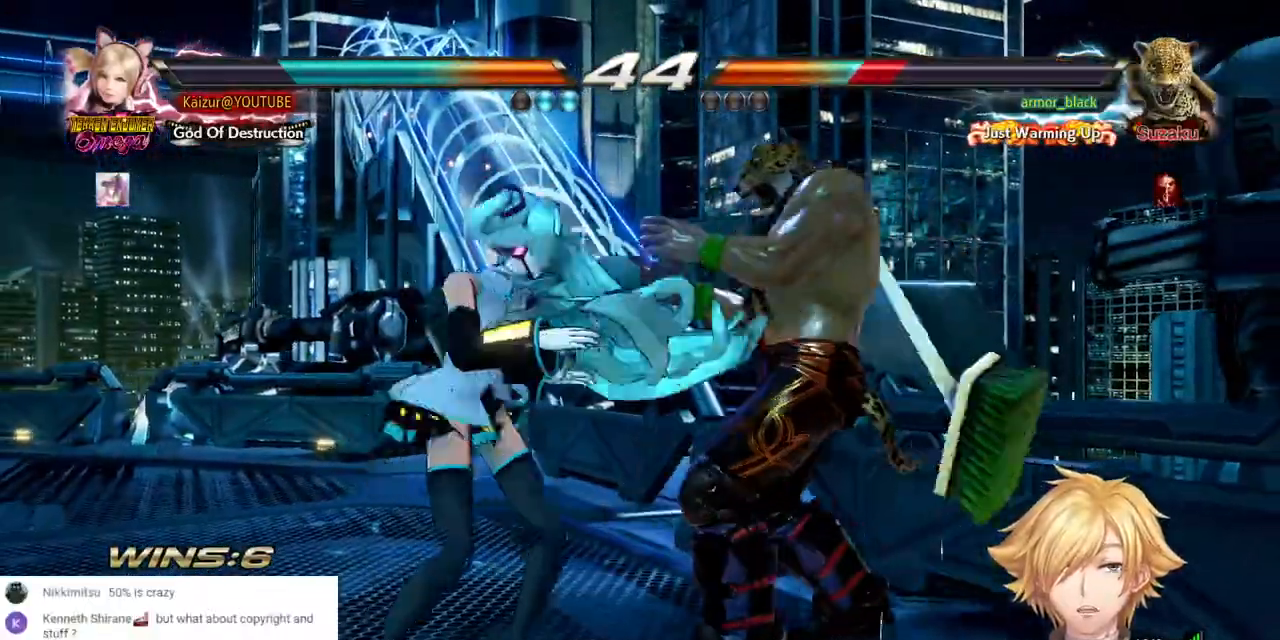
{"buttons": [], "left_stick": "center", "right_stick": "center", "events": [[67, "CROSS", "up"], [117, "DPAD_DOWN", "up"], [117, "DPAD_LEFT", "up"]]}
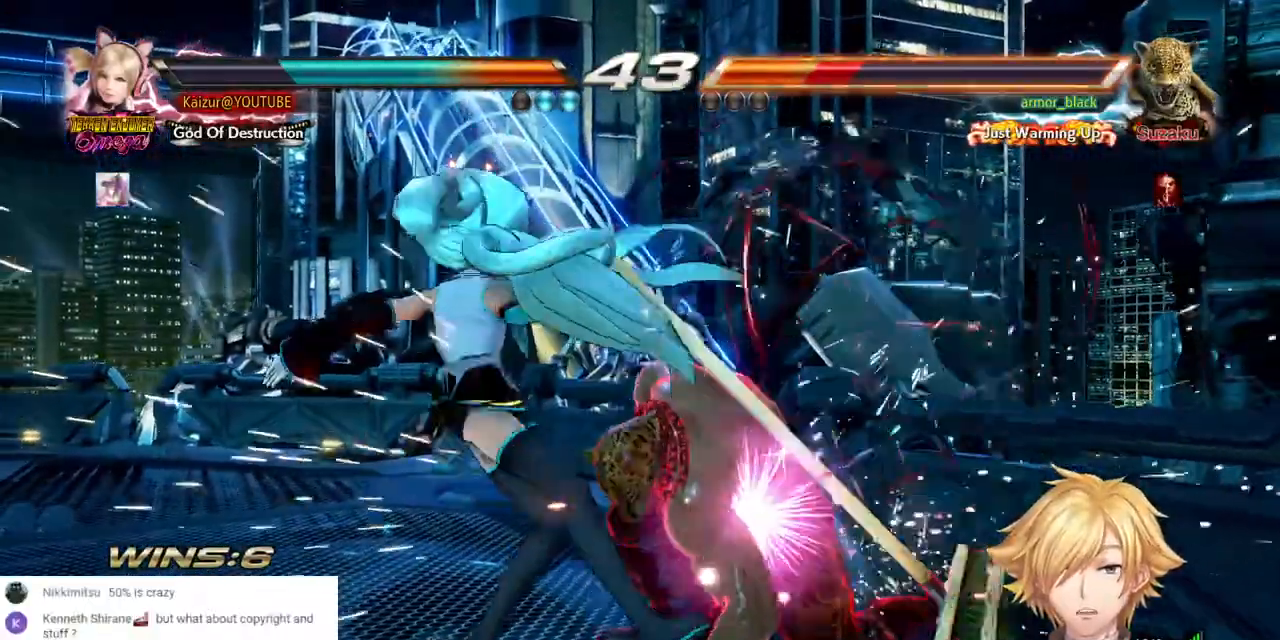
{"buttons": [], "left_stick": "center", "right_stick": "center", "events": [[100, "DPAD_DOWN", "down"], [100, "DPAD_LEFT", "down"], [183, "CIRCLE", "down"], [267, "DPAD_DOWN", "up"], [283, "CIRCLE", "up"], [283, "DPAD_LEFT", "up"], [400, "CIRCLE", "down"], [500, "CIRCLE", "up"]]}
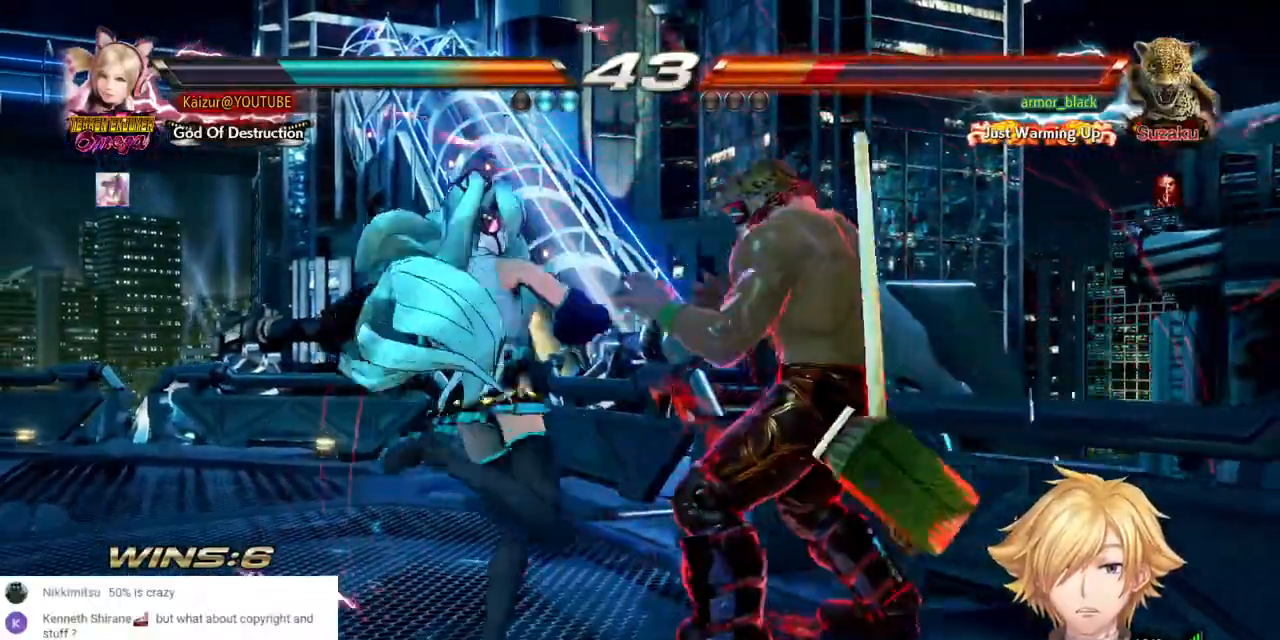
{"buttons": ["CIRCLE"], "left_stick": "center", "right_stick": "center", "events": [[67, "CIRCLE", "down"], [183, "CIRCLE", "up"], [250, "CIRCLE", "down"], [350, "CIRCLE", "up"], [417, "CIRCLE", "down"]]}